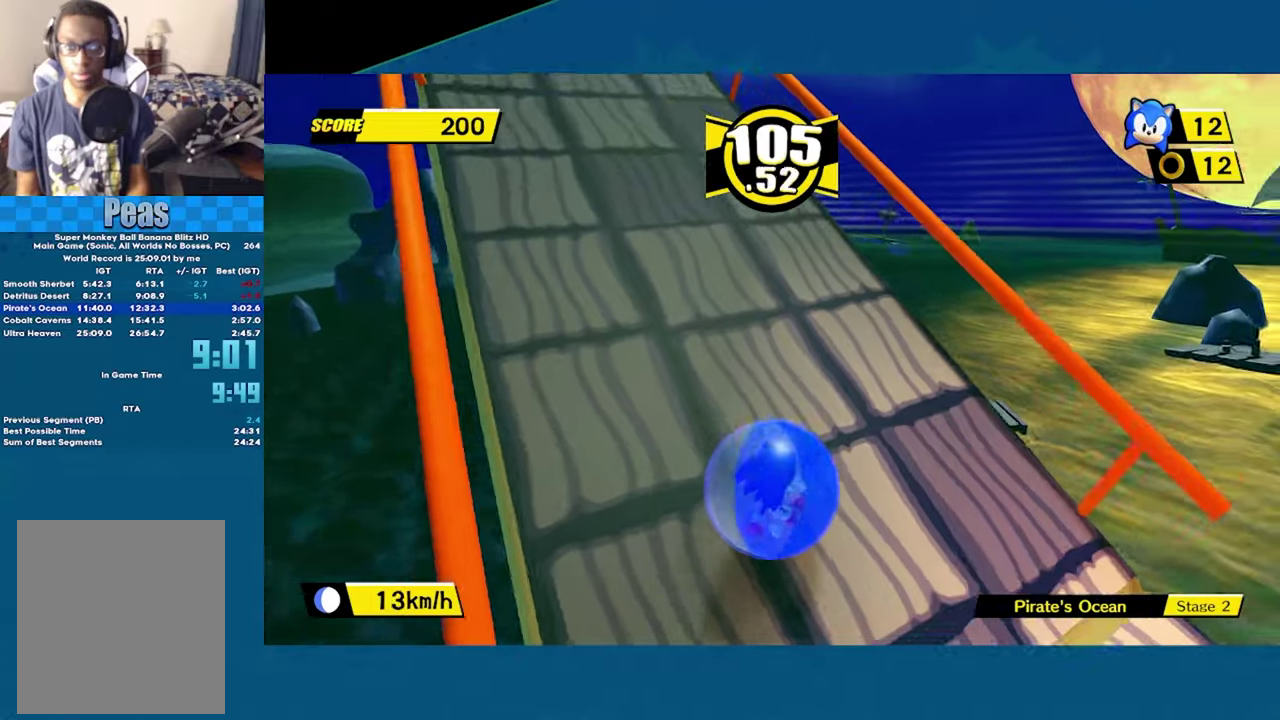
Gameplay with a controller (Xbox layout); each line is a JSON object with the inputs held at the frame after it. "button_events" lists button changes between this image and that frame as [ms after this image, input, new state], when the widget could be followed in between (sticks are given only as held states). This document gives stick clicks only as held states, not as events.
{"buttons": [], "left_stick": "up", "right_stick": "center", "button_events": []}
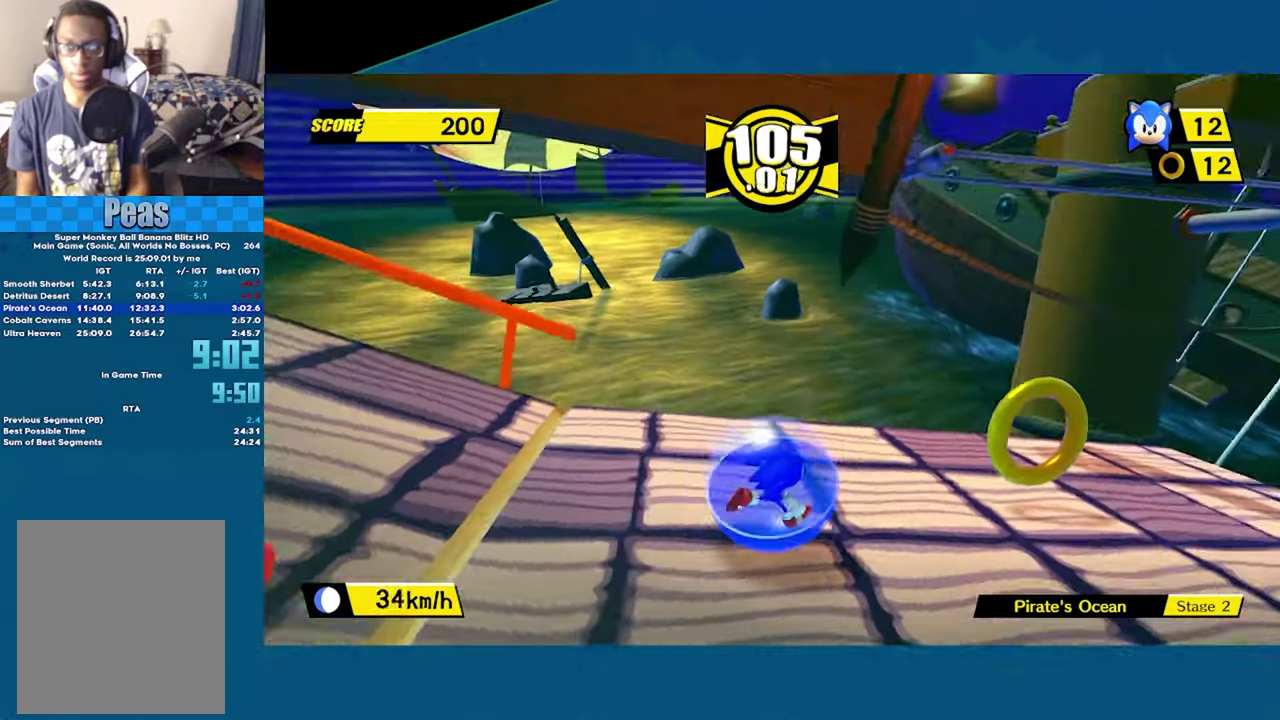
{"buttons": [], "left_stick": "up-left", "right_stick": "center", "button_events": []}
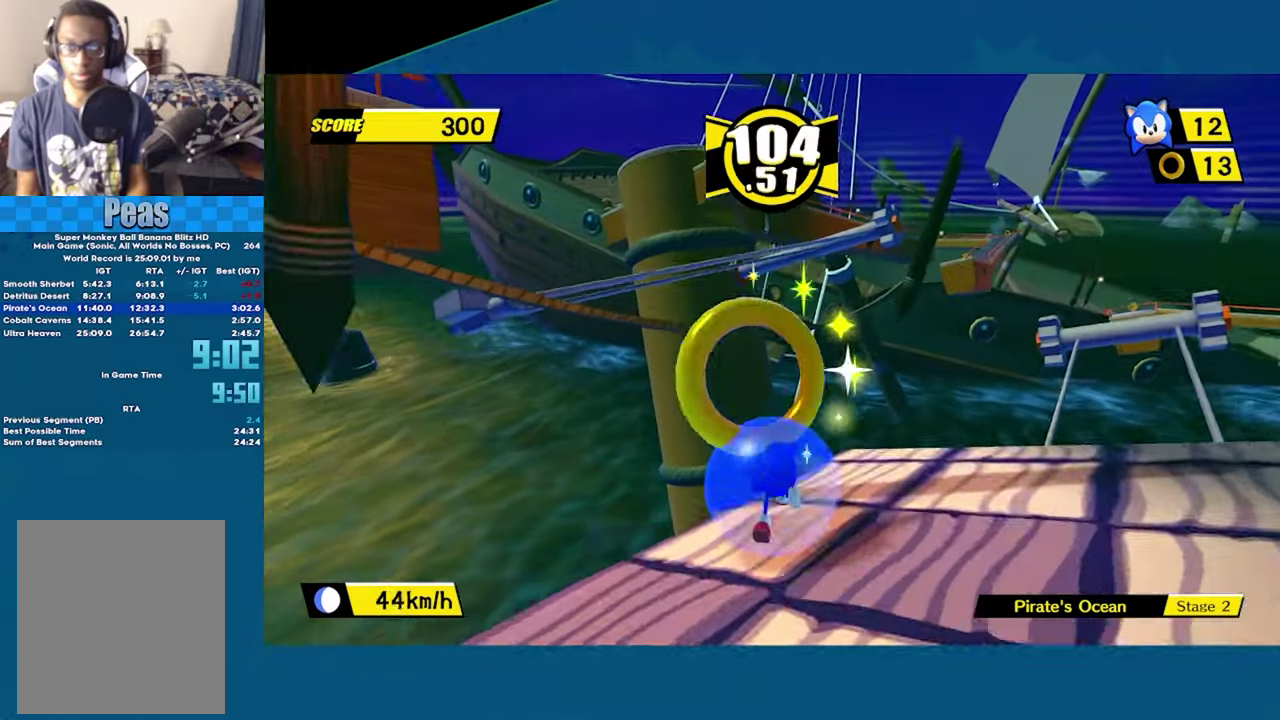
{"buttons": ["A"], "left_stick": "up-left", "right_stick": "center", "button_events": [[67, "A", "down"]]}
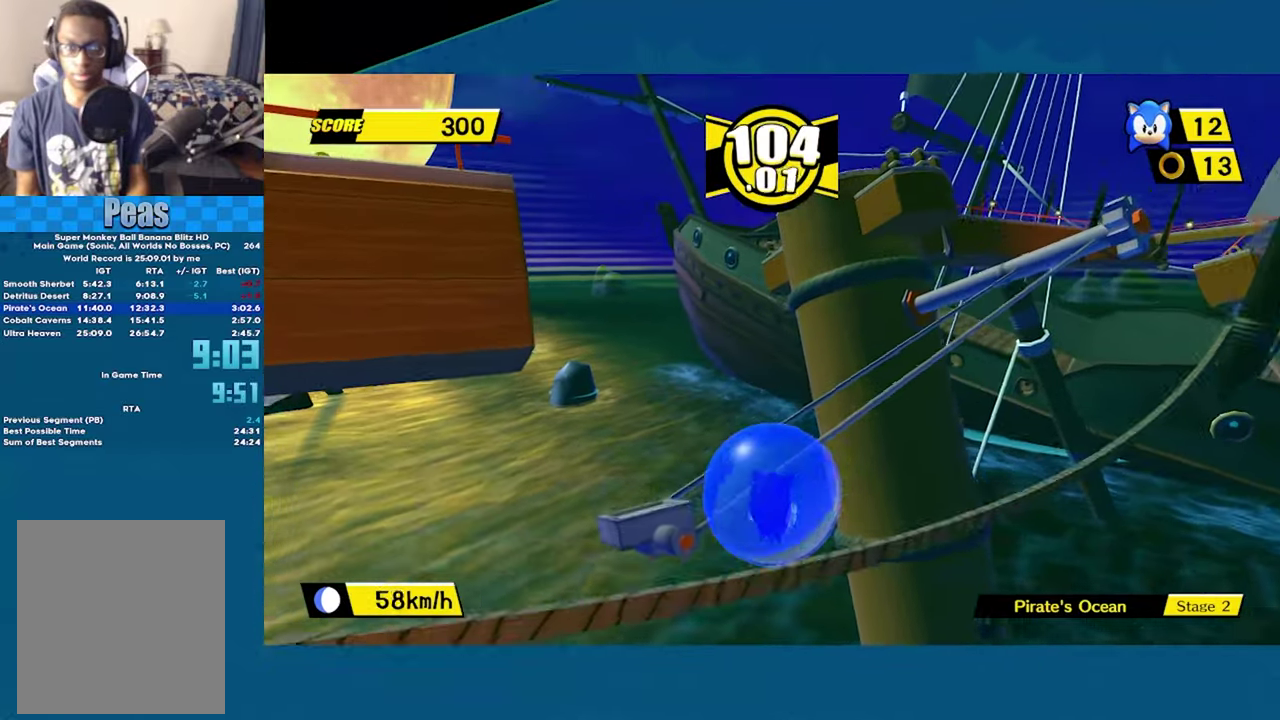
{"buttons": [], "left_stick": "down-right", "right_stick": "center", "button_events": [[200, "A", "up"]]}
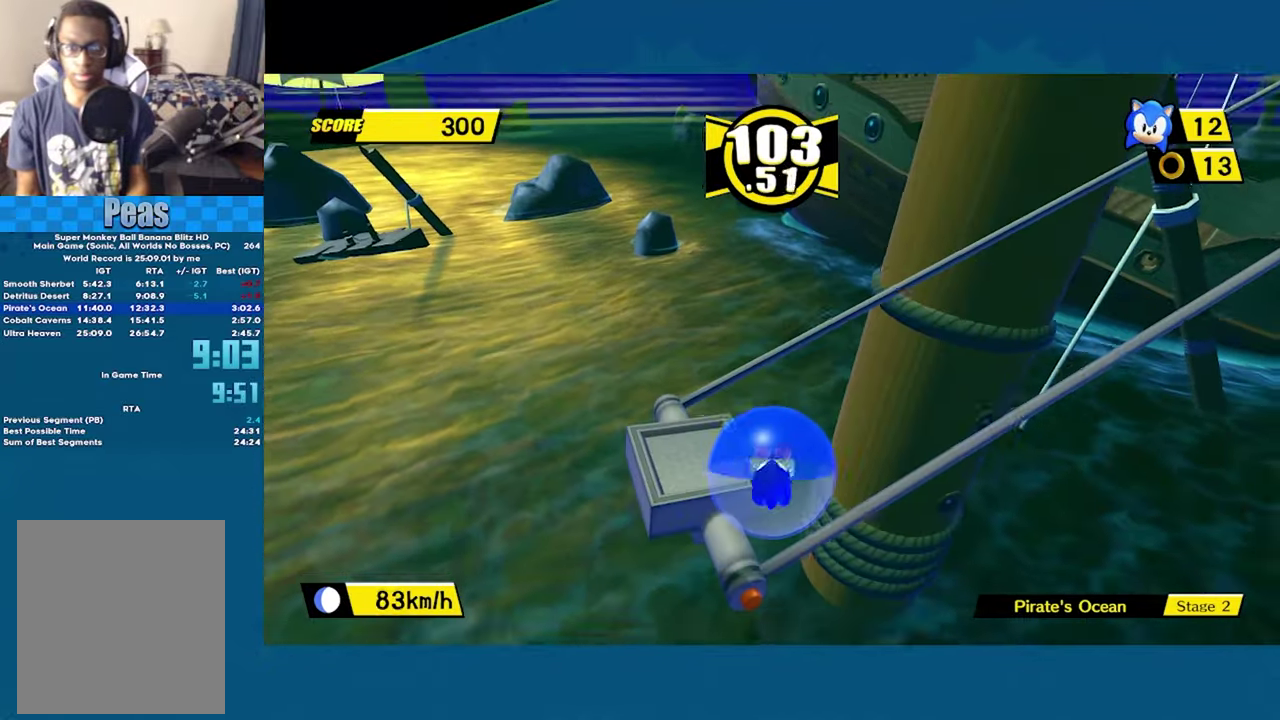
{"buttons": [], "left_stick": "right", "right_stick": "center", "button_events": []}
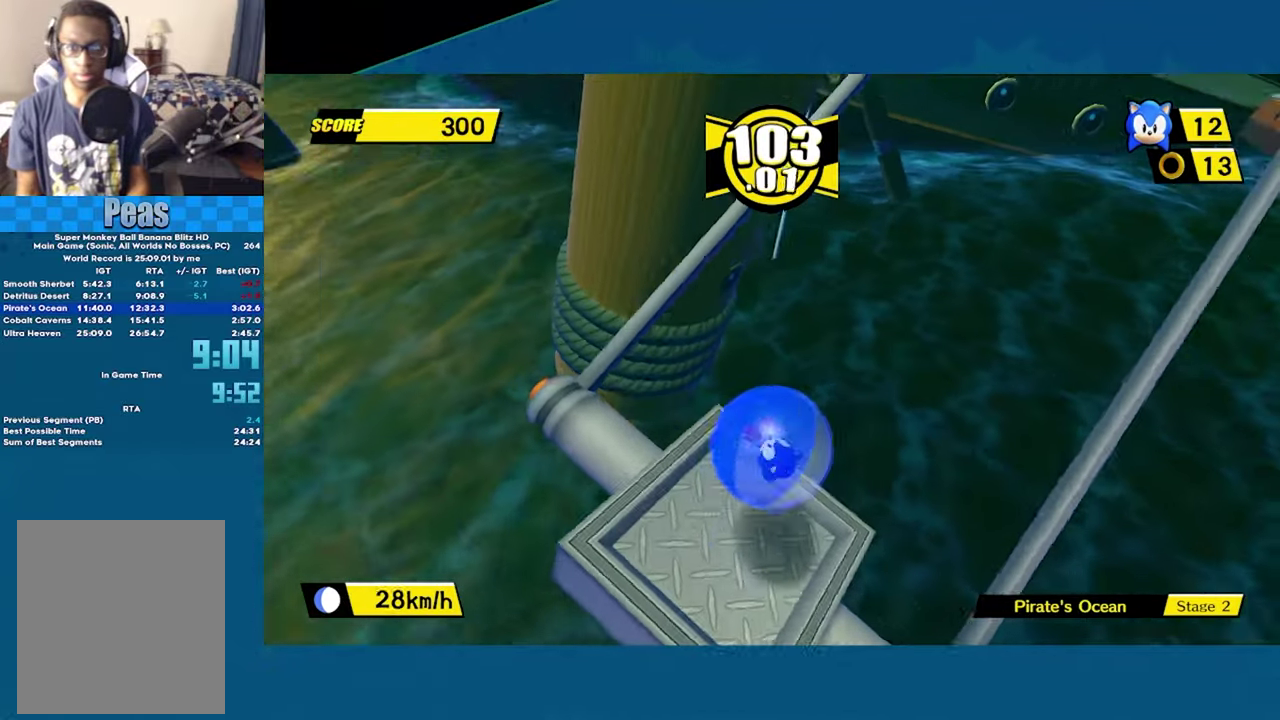
{"buttons": [], "left_stick": "up", "right_stick": "center", "button_events": []}
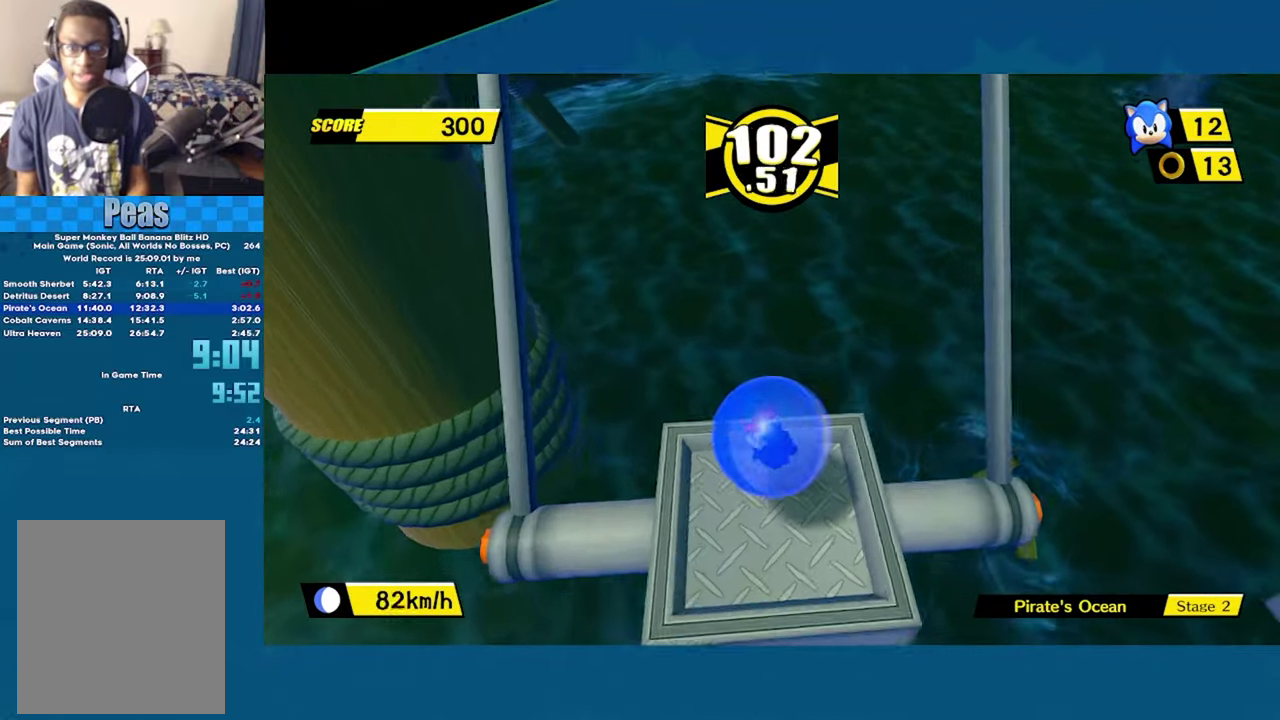
{"buttons": [], "left_stick": "up", "right_stick": "center", "button_events": []}
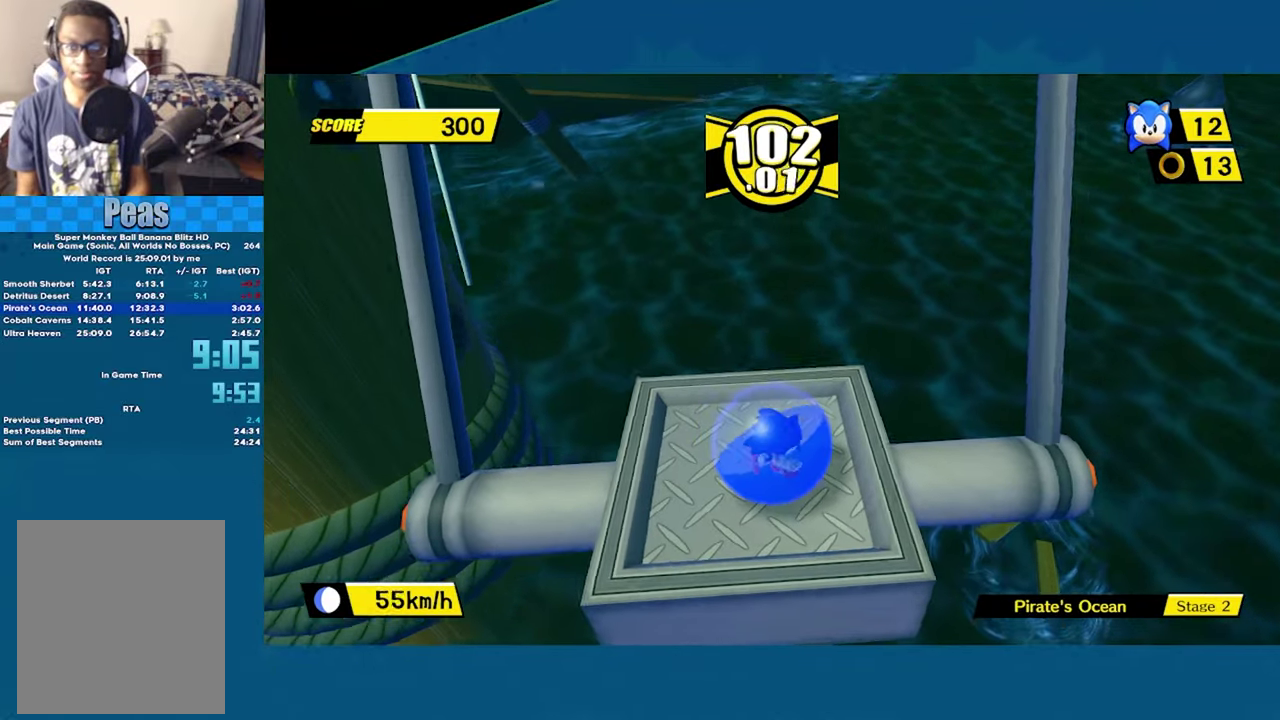
{"buttons": [], "left_stick": "center", "right_stick": "center", "button_events": []}
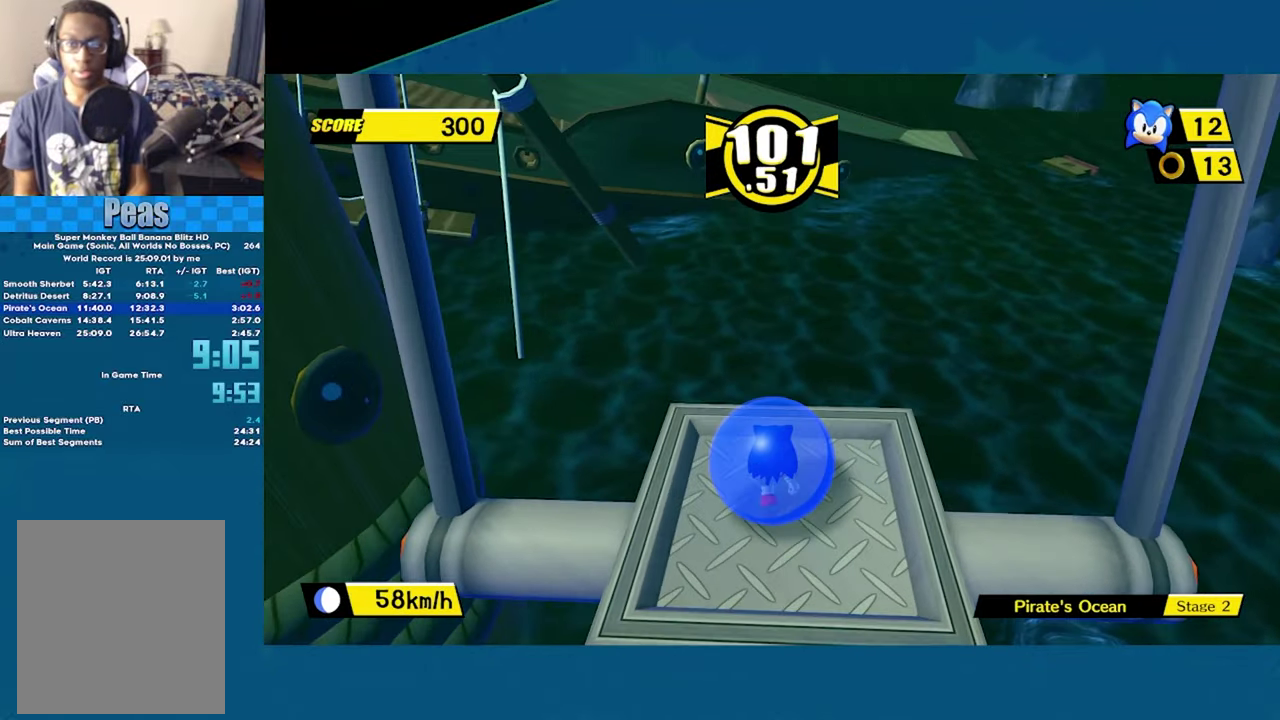
{"buttons": [], "left_stick": "center", "right_stick": "center", "button_events": []}
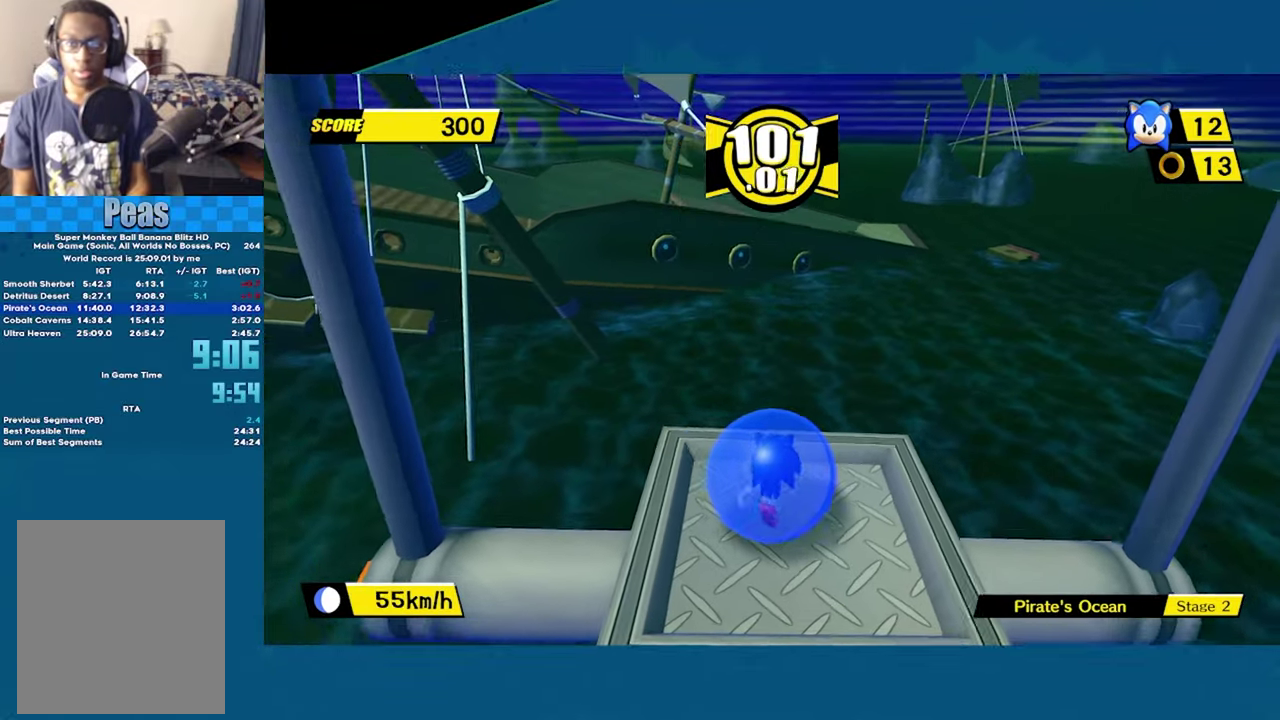
{"buttons": [], "left_stick": "up", "right_stick": "center", "button_events": []}
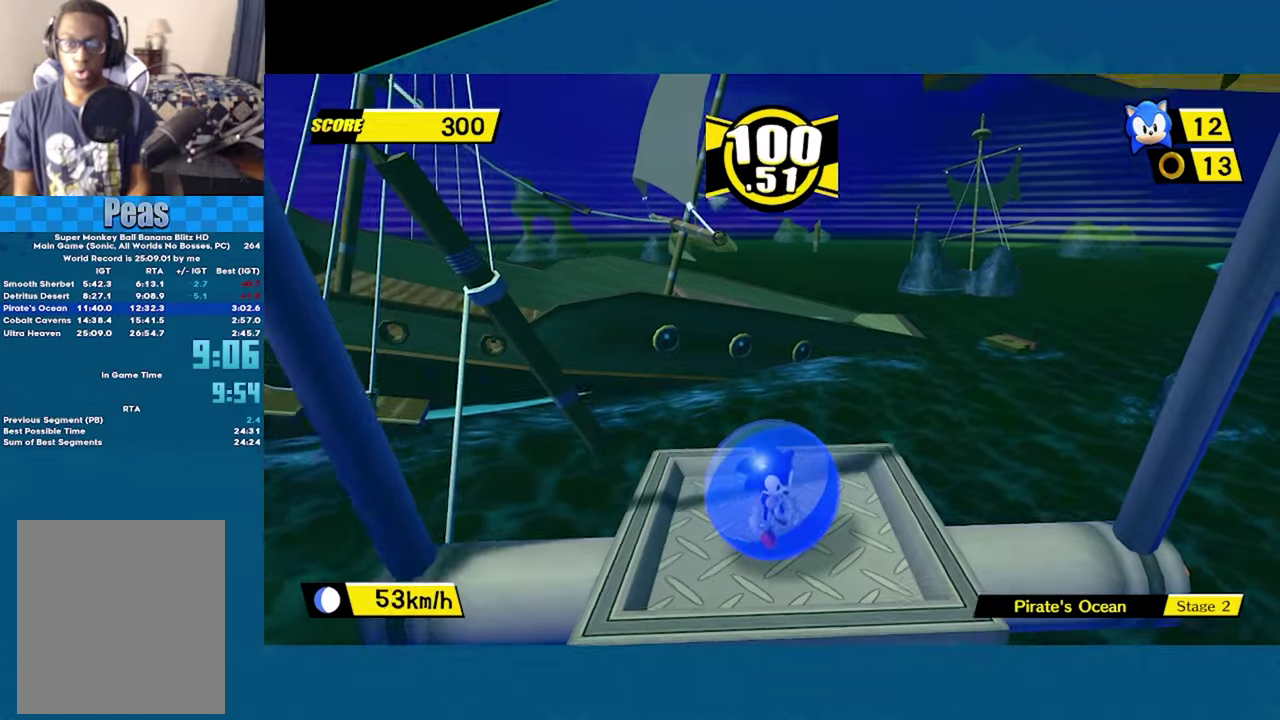
{"buttons": [], "left_stick": "center", "right_stick": "center", "button_events": []}
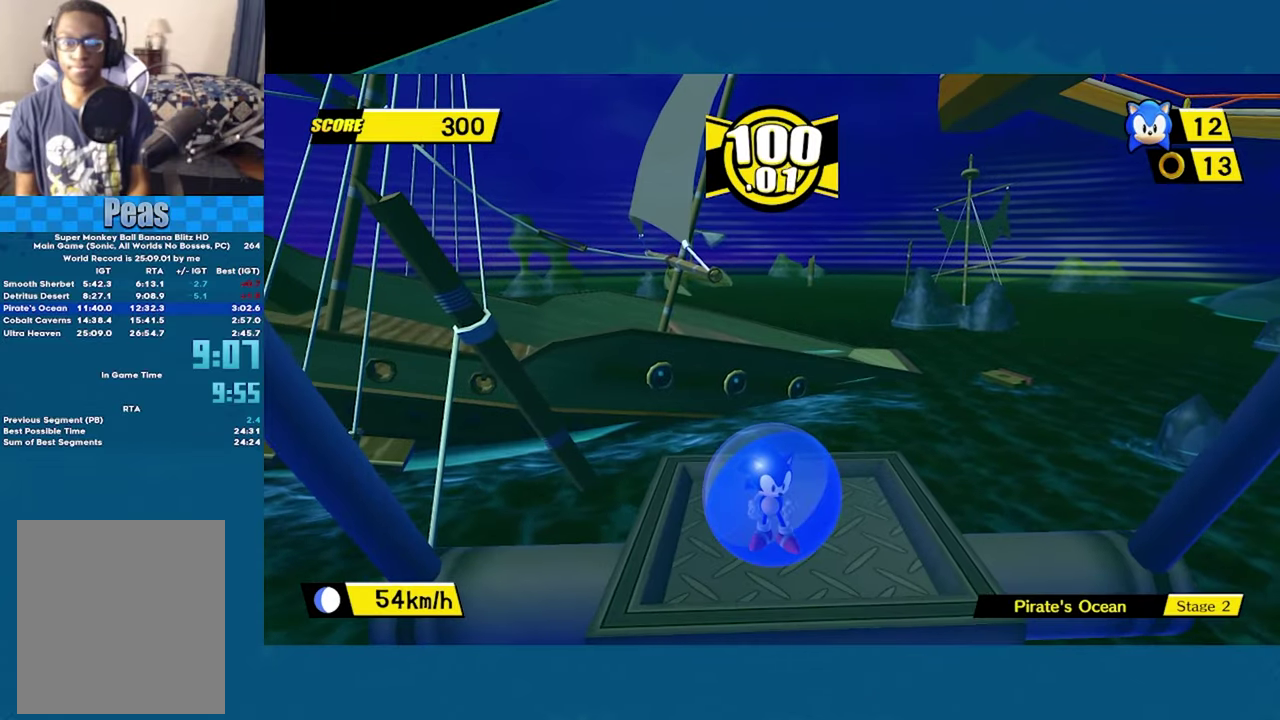
{"buttons": [], "left_stick": "center", "right_stick": "center", "button_events": []}
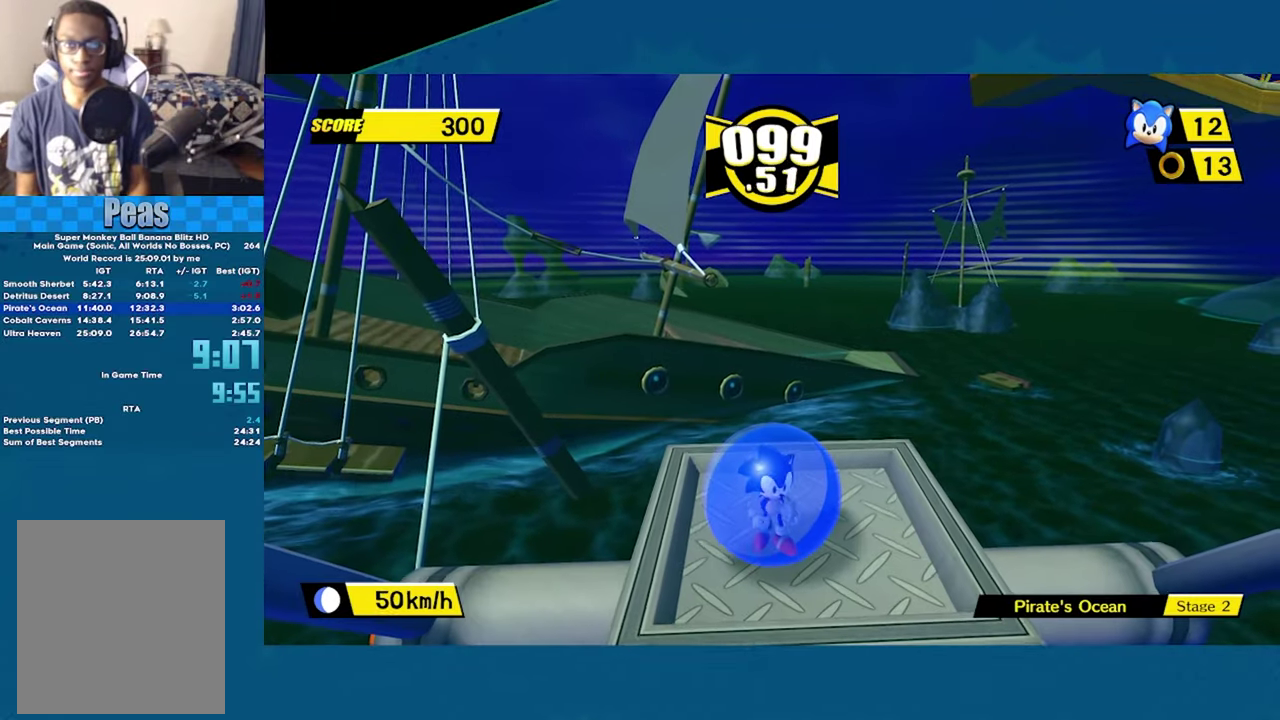
{"buttons": [], "left_stick": "center", "right_stick": "center", "button_events": []}
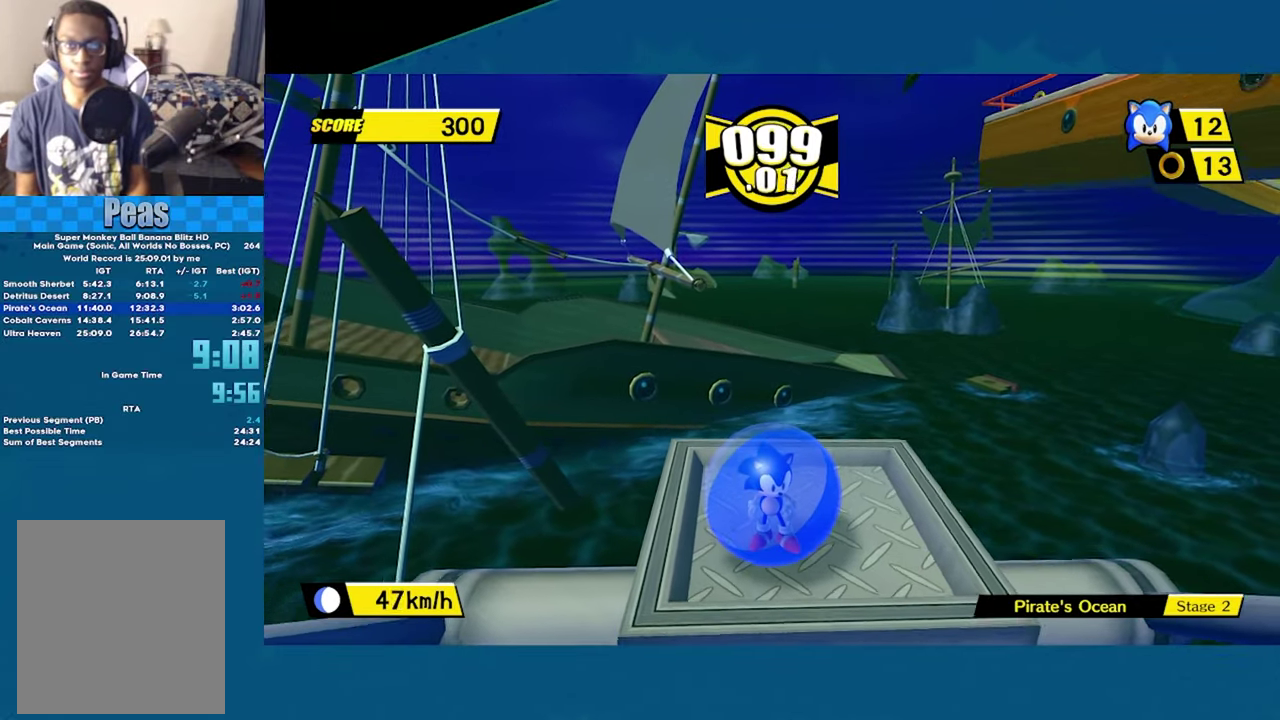
{"buttons": [], "left_stick": "center", "right_stick": "center", "button_events": []}
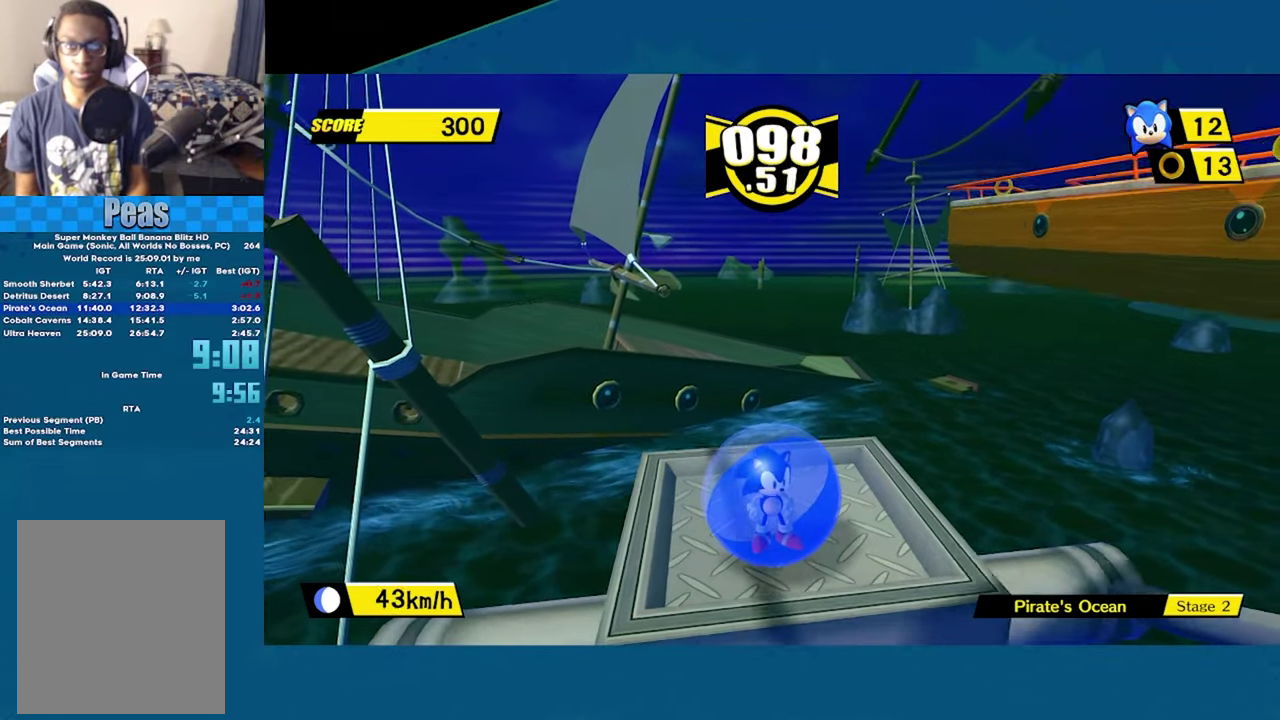
{"buttons": [], "left_stick": "center", "right_stick": "center", "button_events": []}
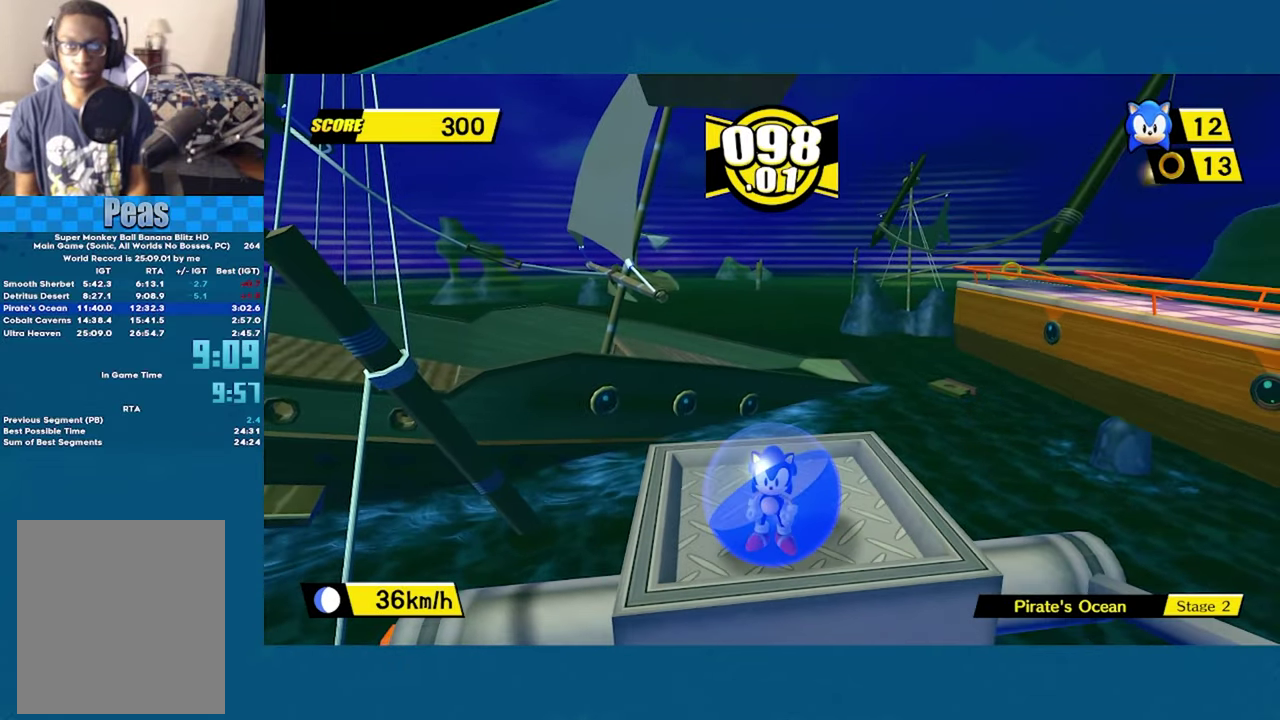
{"buttons": [], "left_stick": "center", "right_stick": "center", "button_events": []}
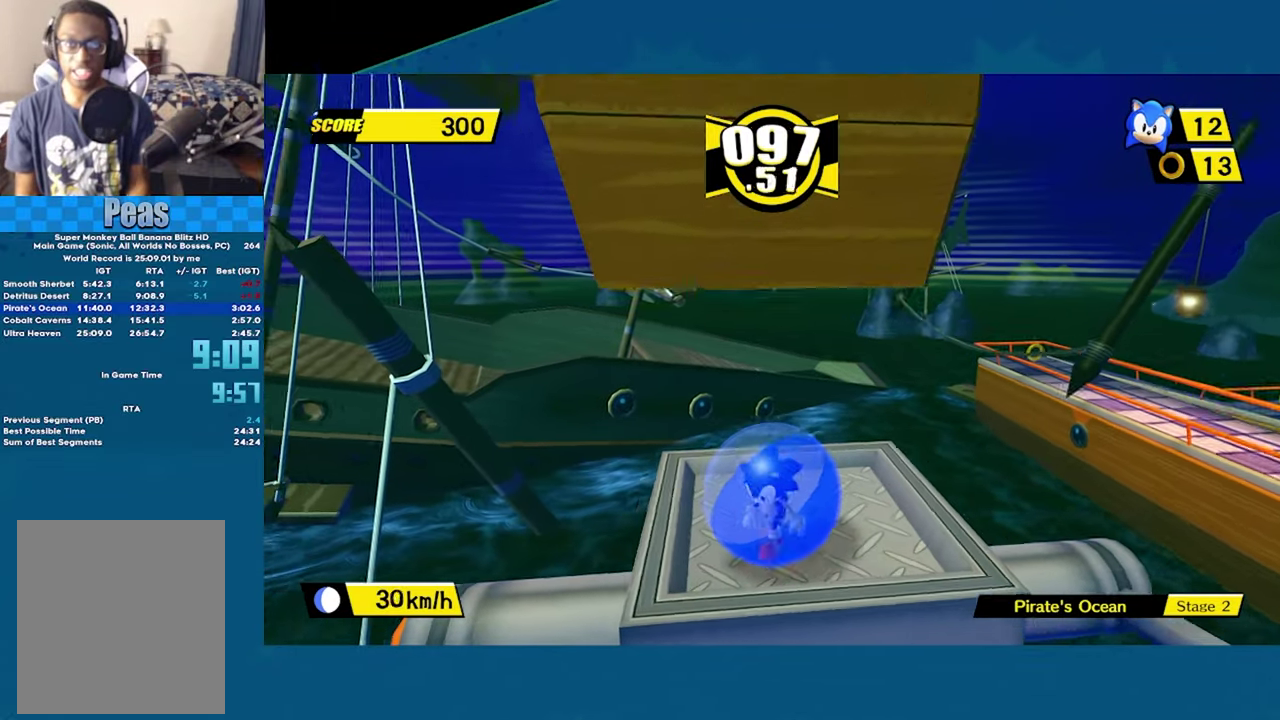
{"buttons": [], "left_stick": "up", "right_stick": "center", "button_events": [[33, "A", "down"], [416, "A", "up"]]}
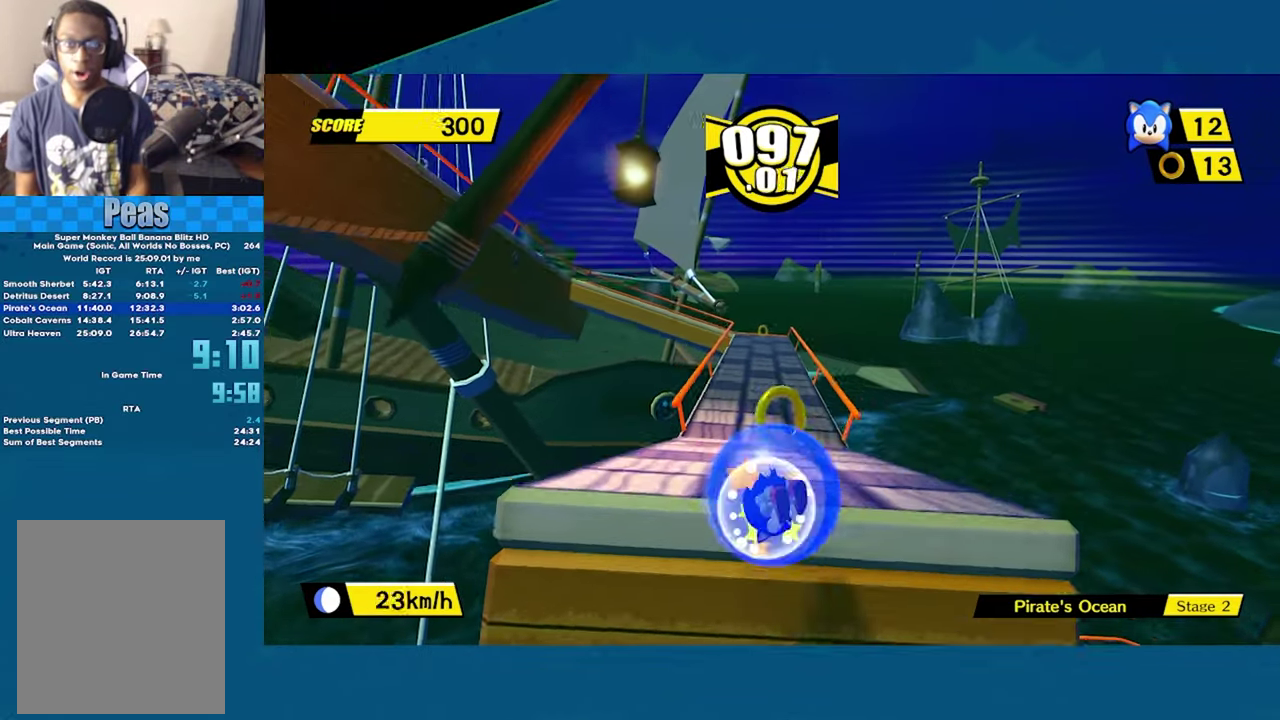
{"buttons": [], "left_stick": "up-left", "right_stick": "center", "button_events": []}
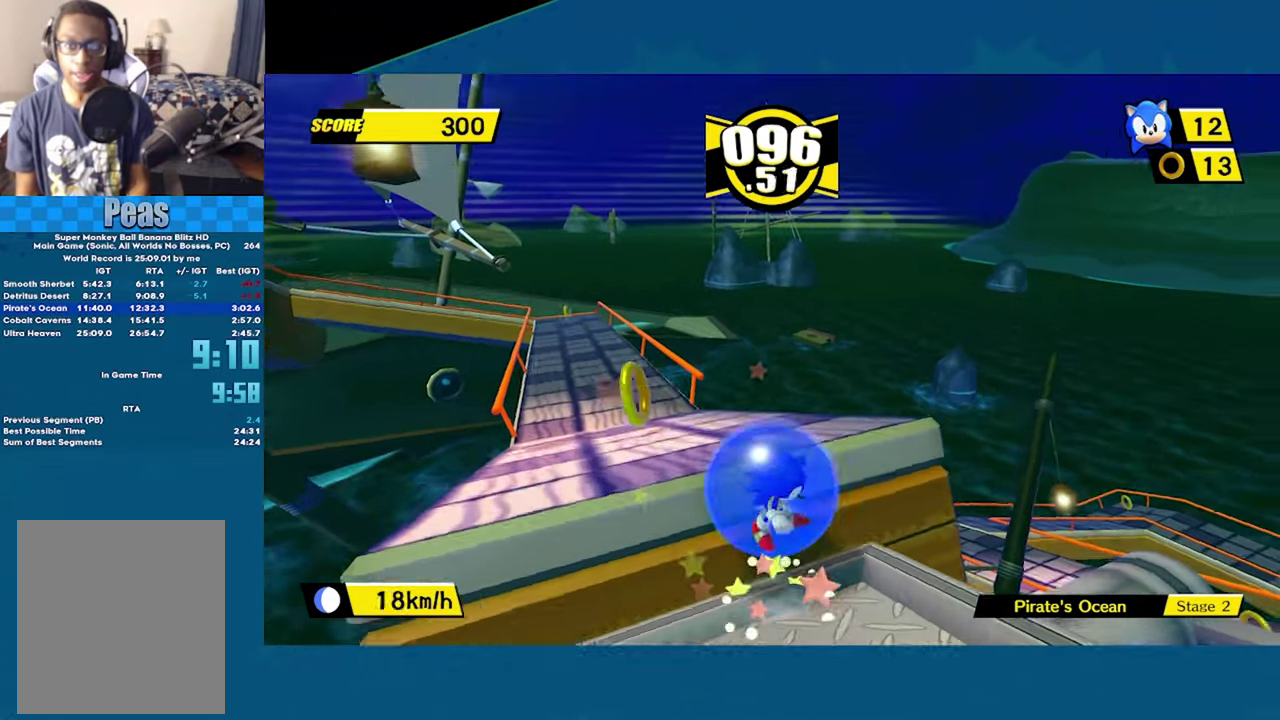
{"buttons": [], "left_stick": "up", "right_stick": "center", "button_events": [[33, "A", "down"], [233, "A", "up"]]}
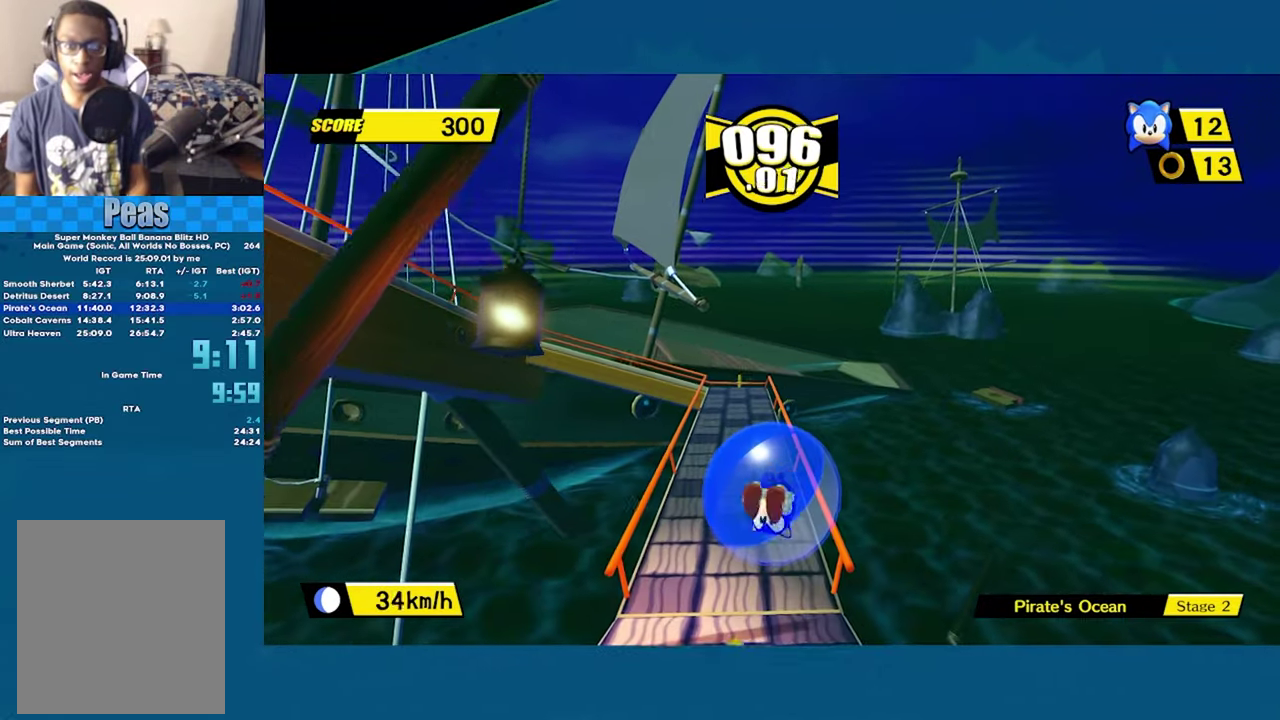
{"buttons": ["A"], "left_stick": "up", "right_stick": "center", "button_events": [[466, "A", "down"]]}
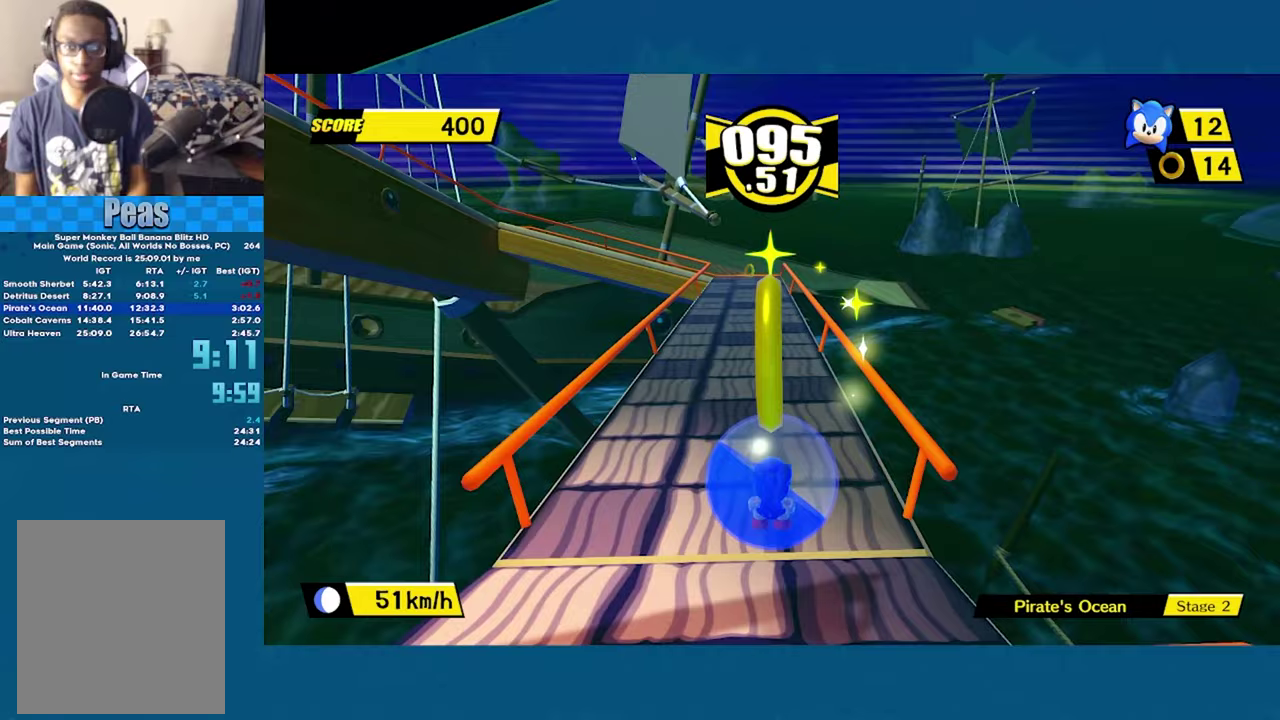
{"buttons": ["A"], "left_stick": "up", "right_stick": "center", "button_events": []}
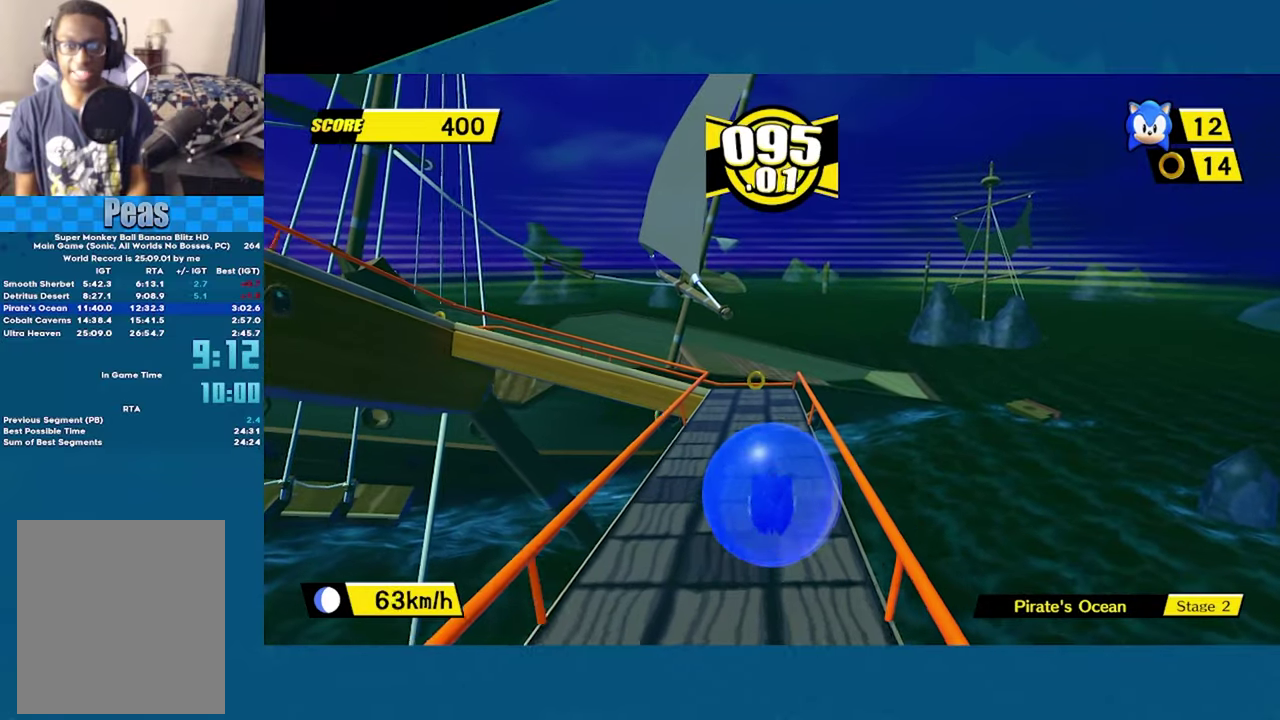
{"buttons": [], "left_stick": "up-left", "right_stick": "center", "button_events": [[483, "A", "up"]]}
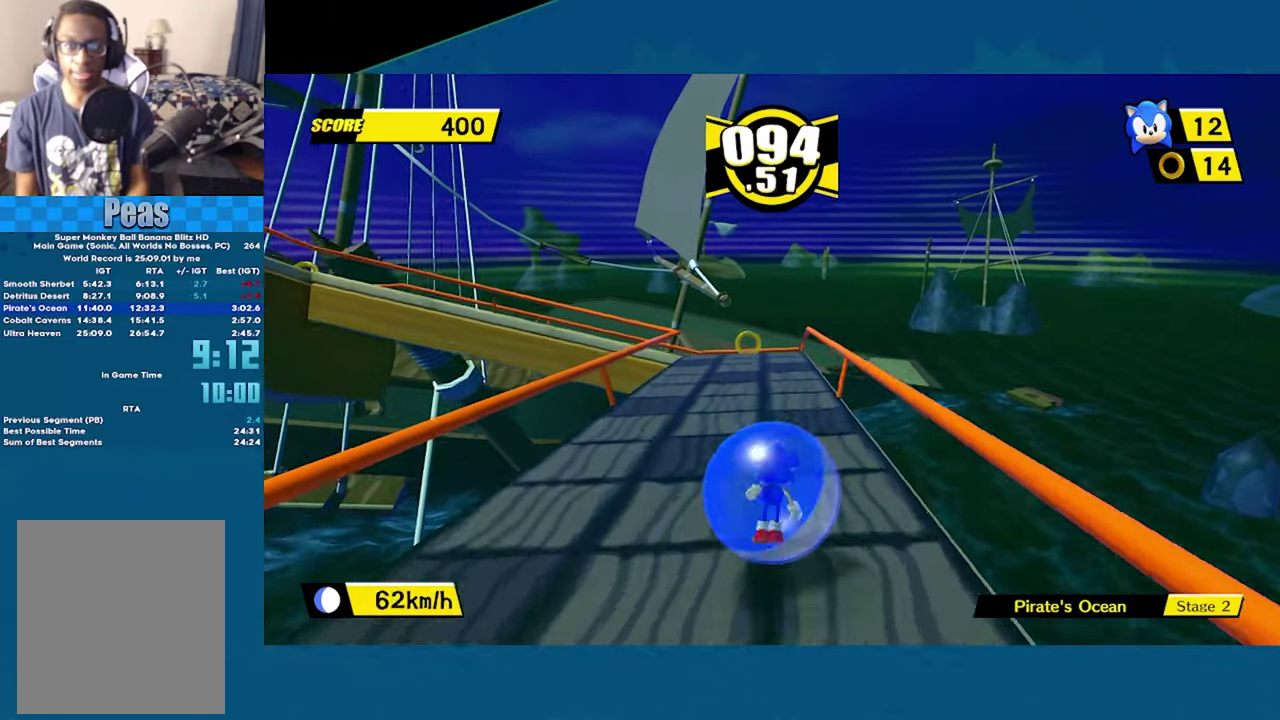
{"buttons": [], "left_stick": "up-left", "right_stick": "center", "button_events": []}
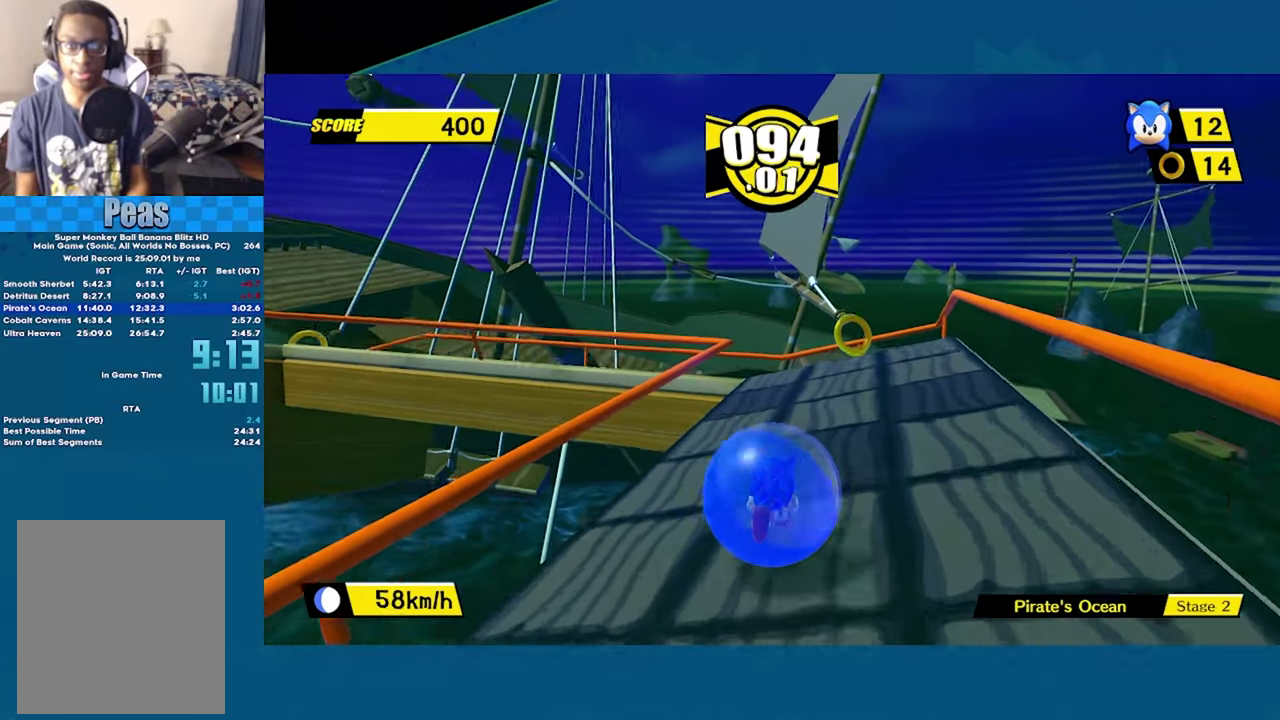
{"buttons": ["A"], "left_stick": "up-left", "right_stick": "center", "button_events": [[150, "A", "down"]]}
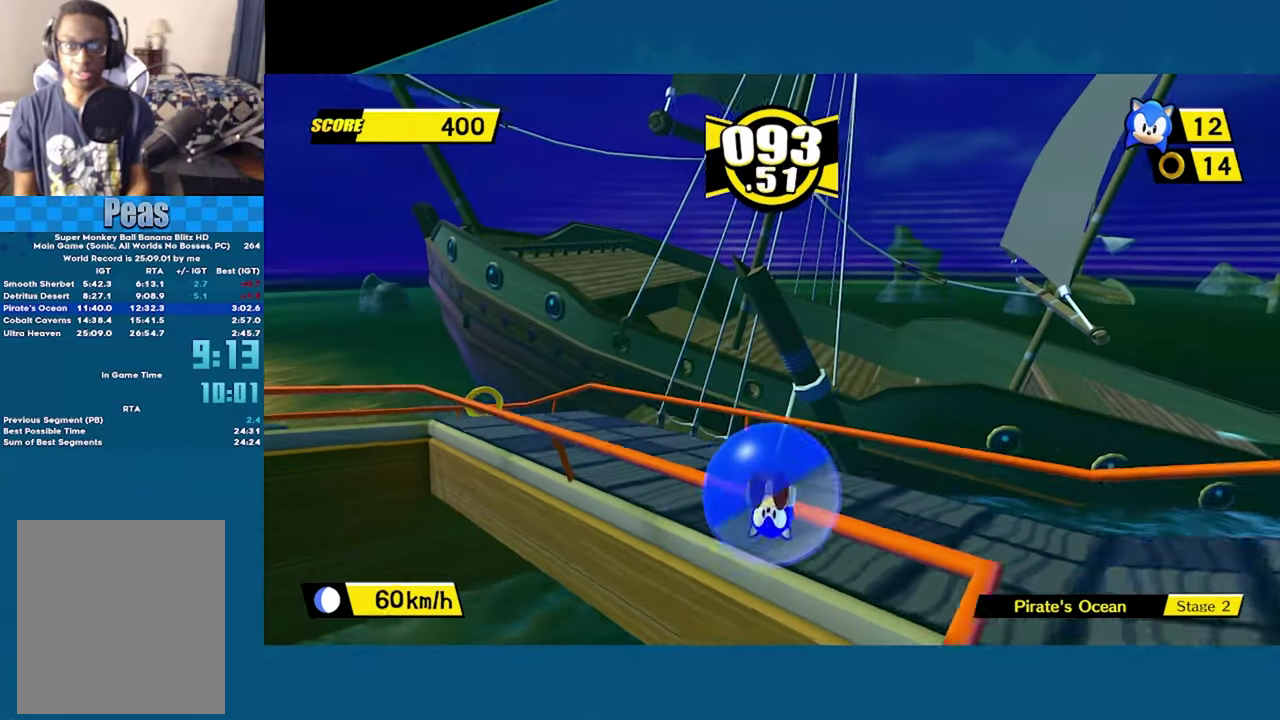
{"buttons": [], "left_stick": "left", "right_stick": "center", "button_events": [[233, "A", "up"]]}
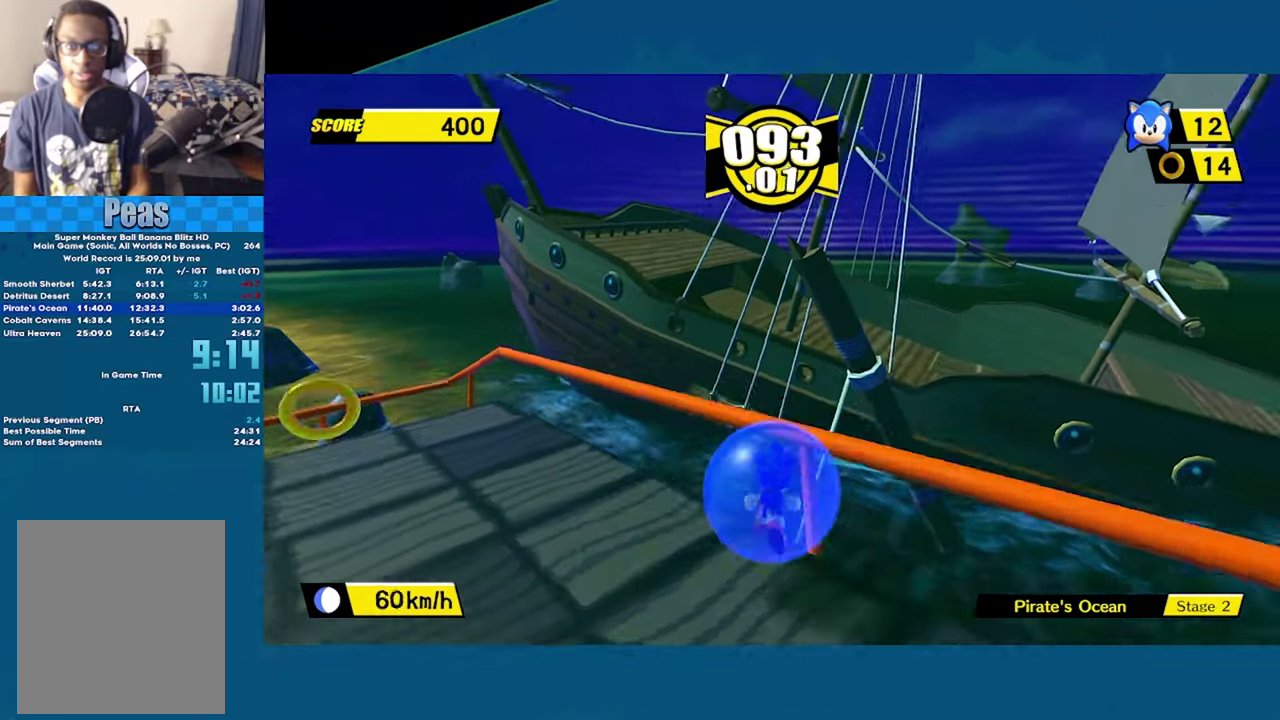
{"buttons": ["A"], "left_stick": "up-left", "right_stick": "center", "button_events": [[367, "A", "down"]]}
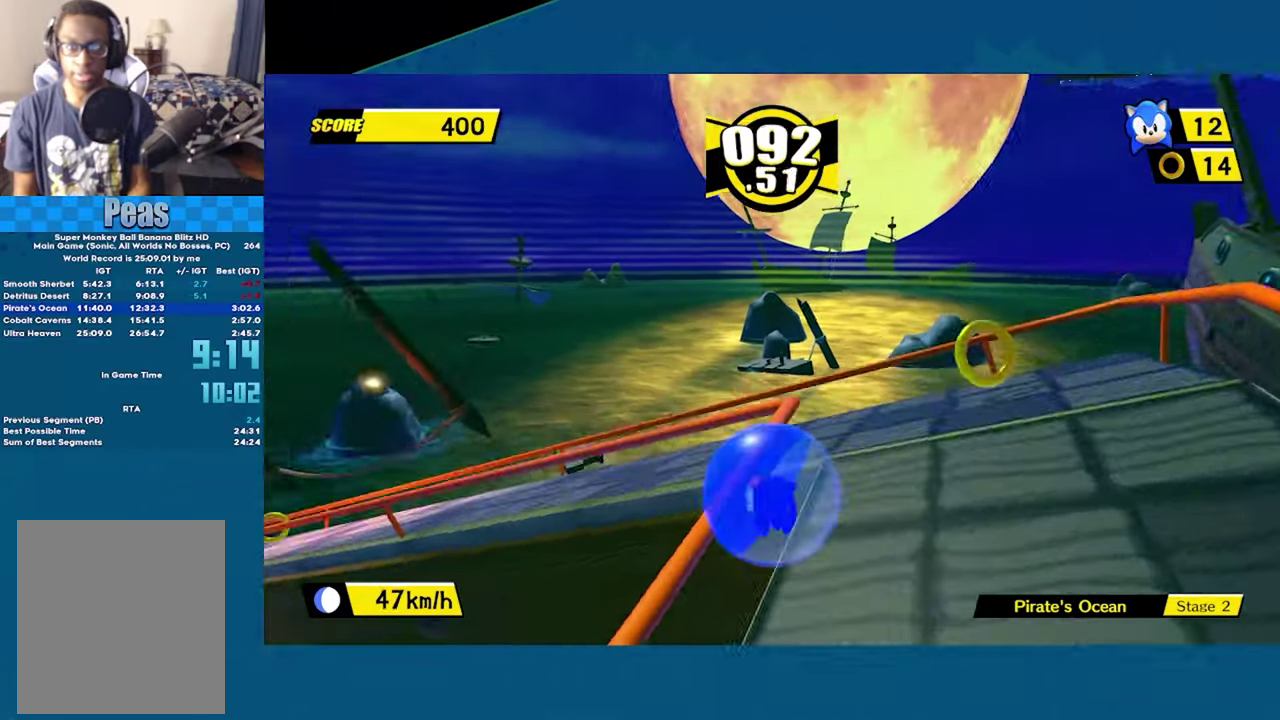
{"buttons": ["A"], "left_stick": "up-left", "right_stick": "center", "button_events": []}
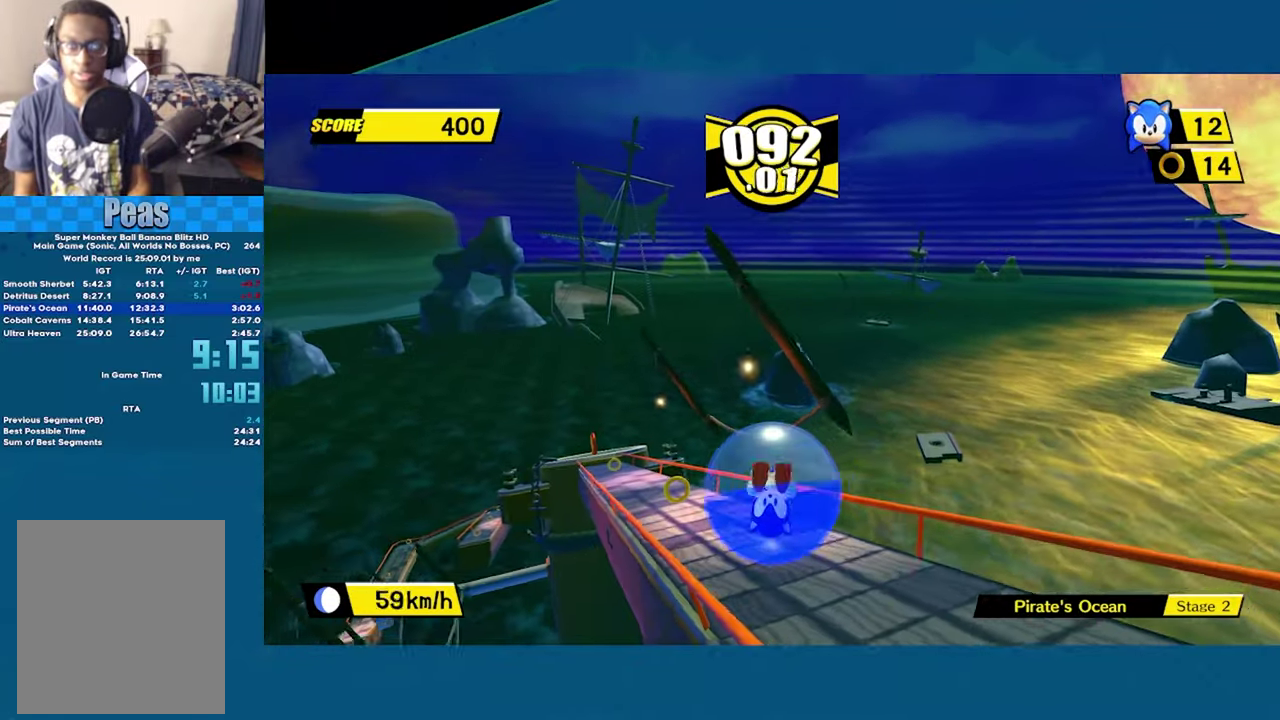
{"buttons": [], "left_stick": "up-left", "right_stick": "center", "button_events": [[200, "A", "up"]]}
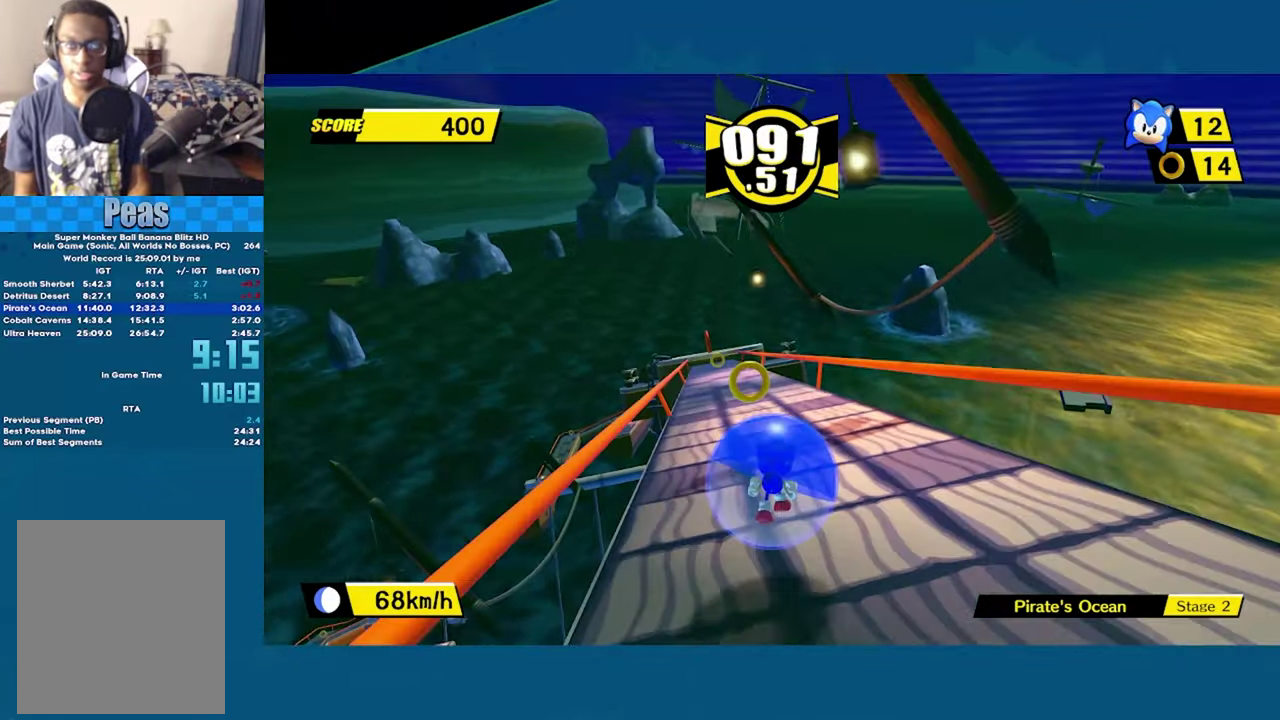
{"buttons": [], "left_stick": "up", "right_stick": "center", "button_events": []}
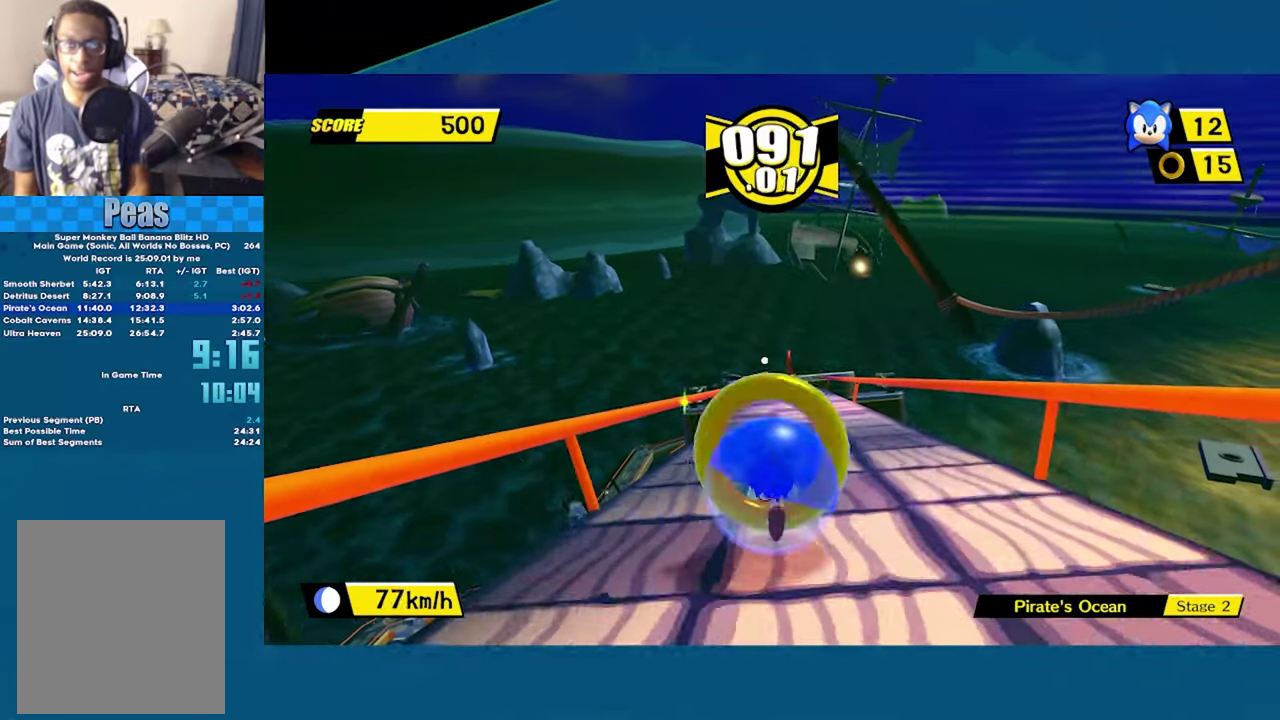
{"buttons": [], "left_stick": "up", "right_stick": "center", "button_events": []}
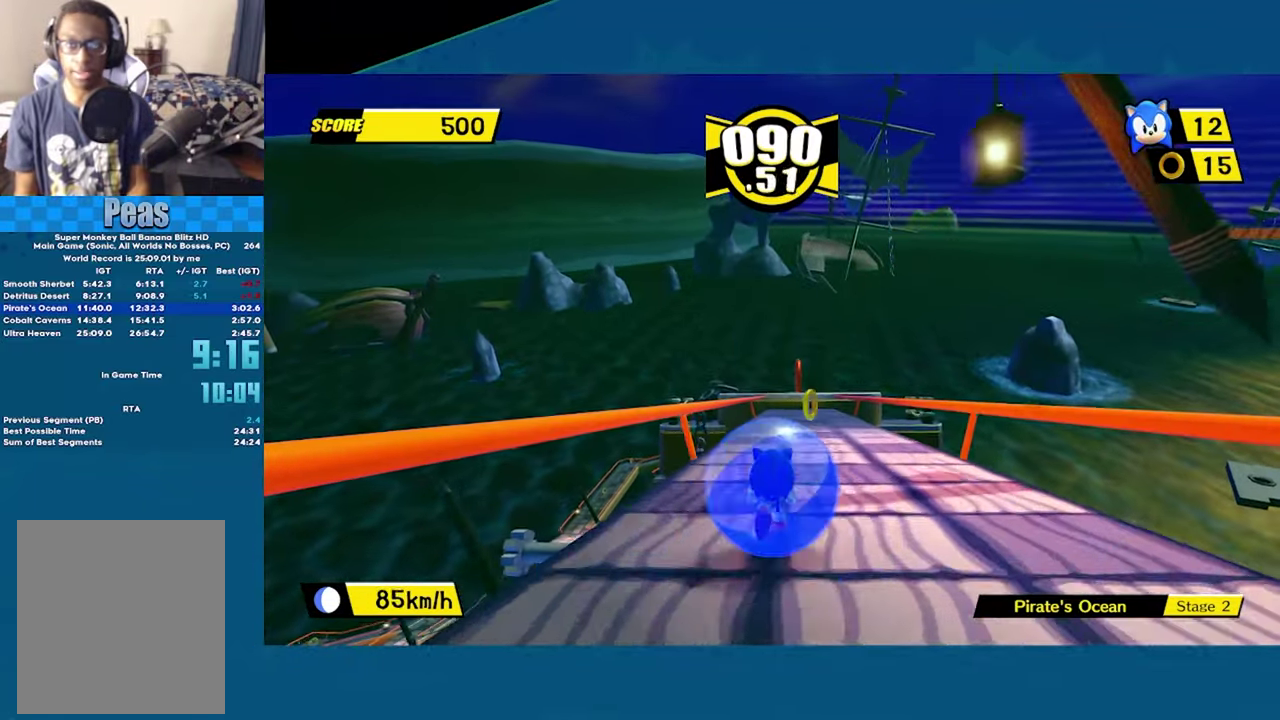
{"buttons": [], "left_stick": "up", "right_stick": "center", "button_events": []}